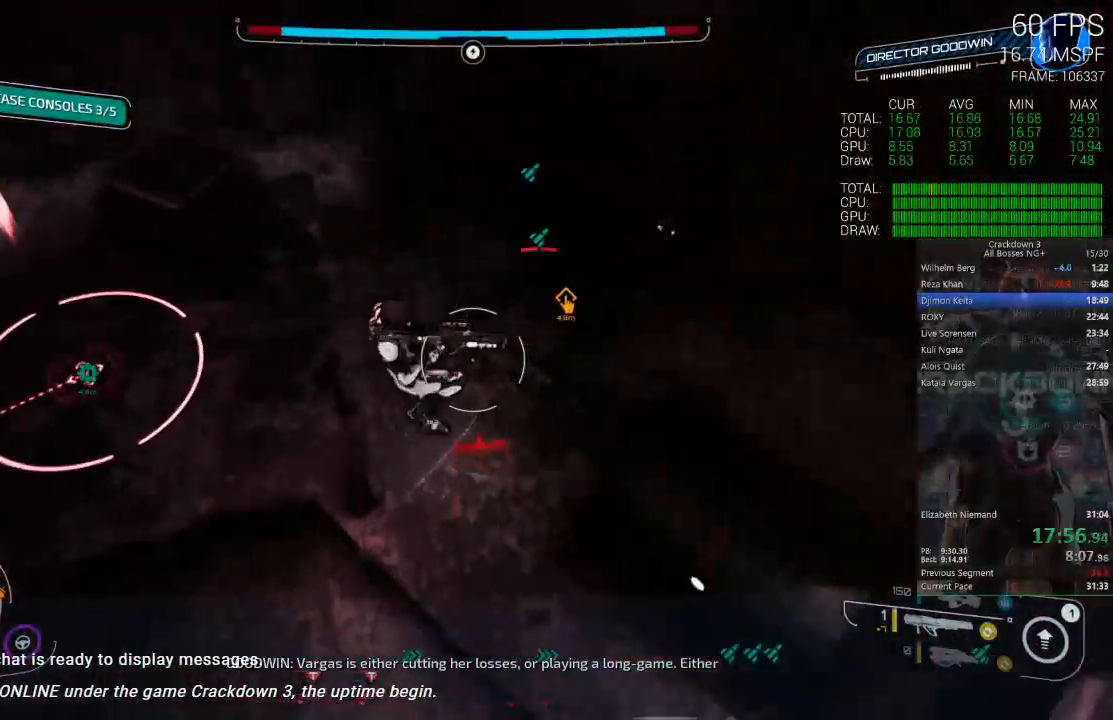
Gameplay with a controller (Xbox layout); each line is a JSON object with the inputs held at the frame after it. "events" lists button and stick changes between this image and that frame as [ms after this image, input, new state], when the widget could be followed in between. Not read: SELECT START.
{"buttons": [], "left_stick": "up-right", "right_stick": "center", "events": [[200, "B", "down"], [300, "B", "up"]]}
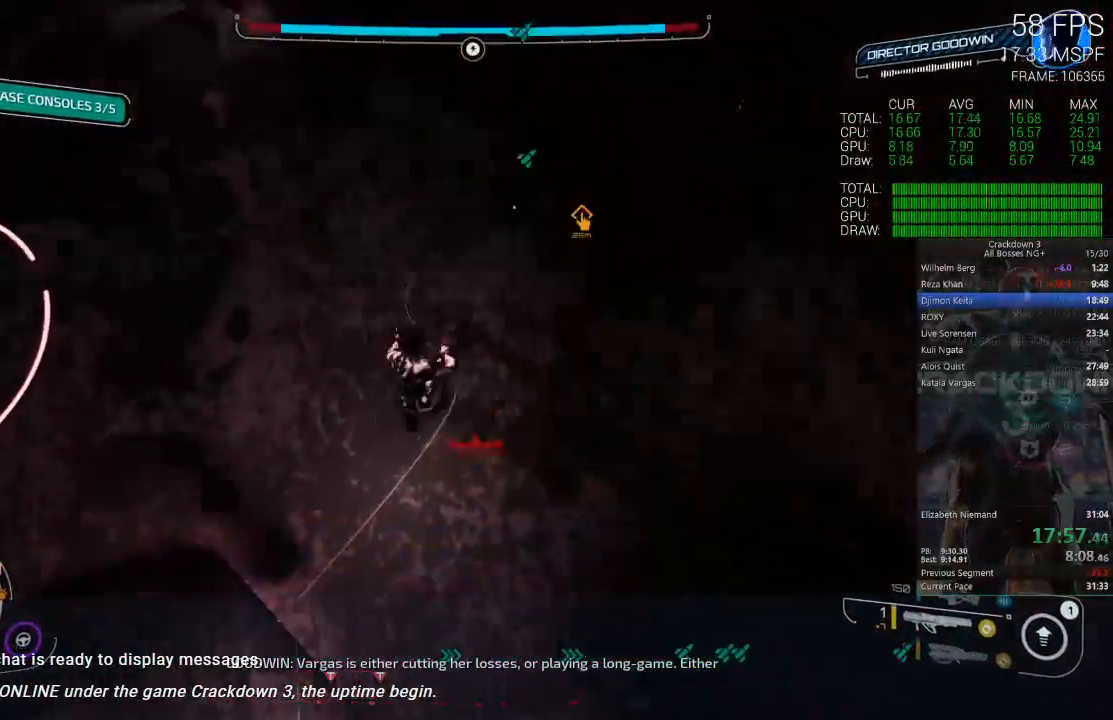
{"buttons": [], "left_stick": "up-right", "right_stick": "up-right", "events": [[500, "right_stick", "up-right"]]}
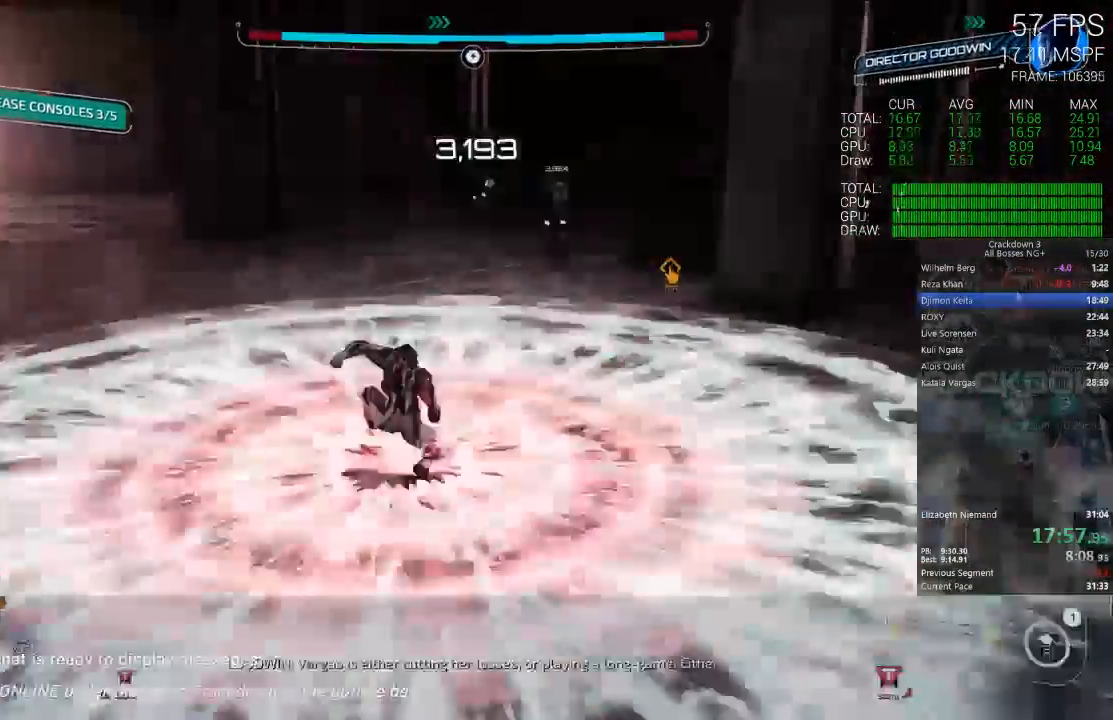
{"buttons": [], "left_stick": "right", "right_stick": "down-left", "events": [[33, "right_stick", "up"], [233, "right_stick", "center"], [450, "right_stick", "down-left"], [483, "left_stick", "right"]]}
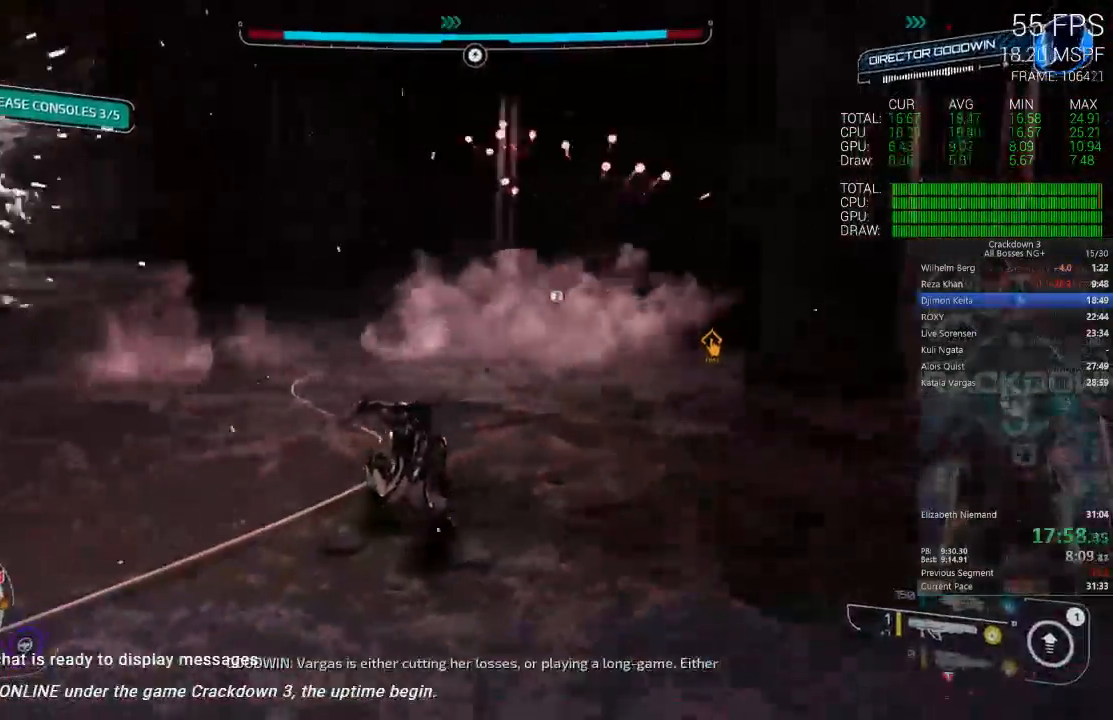
{"buttons": [], "left_stick": "down-right", "right_stick": "center", "events": [[183, "right_stick", "left"], [317, "left_stick", "down-right"], [400, "right_stick", "up"], [467, "right_stick", "center"]]}
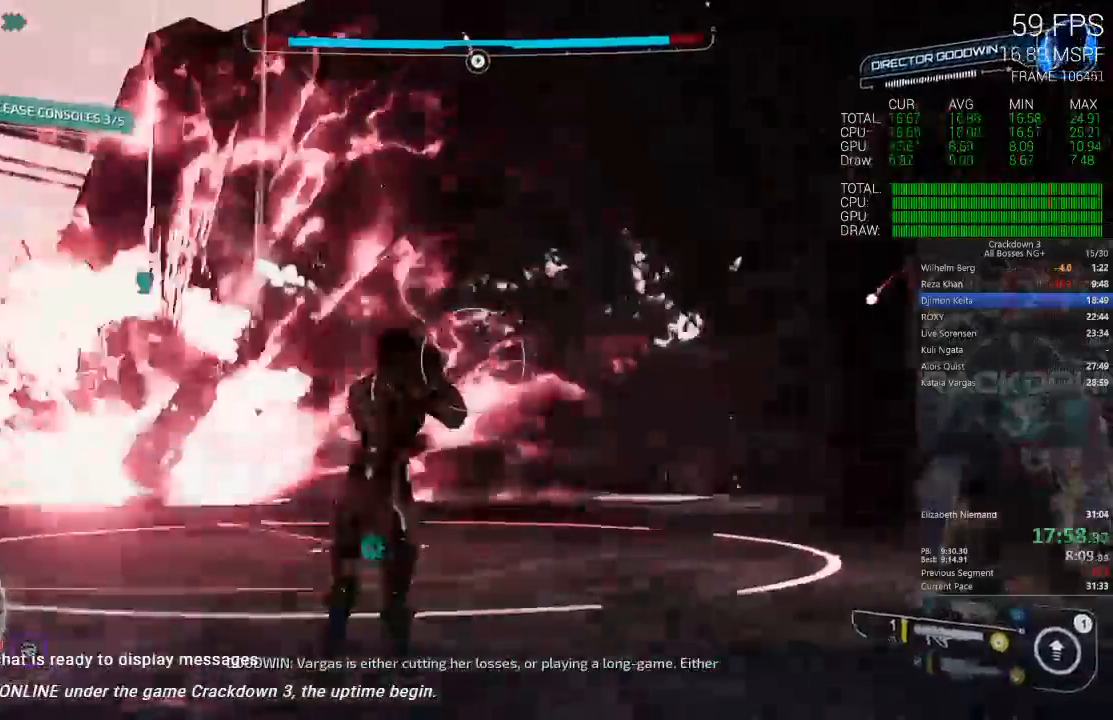
{"buttons": [], "left_stick": "down", "right_stick": "center", "events": [[67, "left_stick", "down"], [200, "right_stick", "down-left"], [300, "right_stick", "left"], [400, "right_stick", "center"]]}
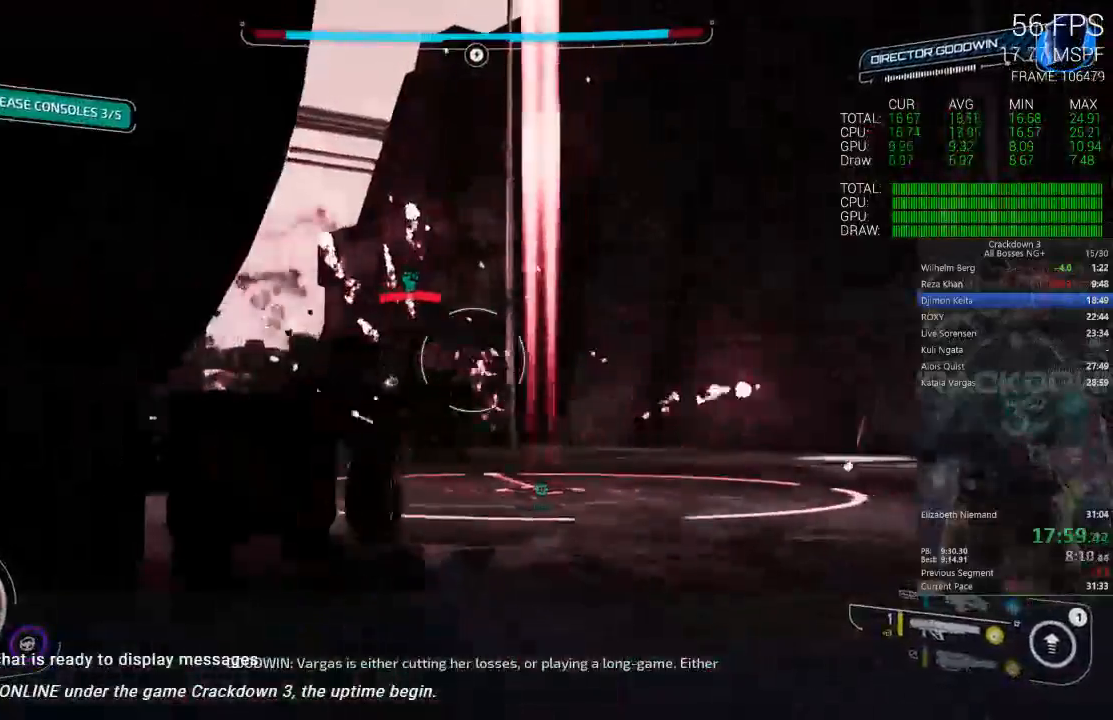
{"buttons": [], "left_stick": "down", "right_stick": "center", "events": [[167, "left_stick", "down-right"], [400, "left_stick", "down"]]}
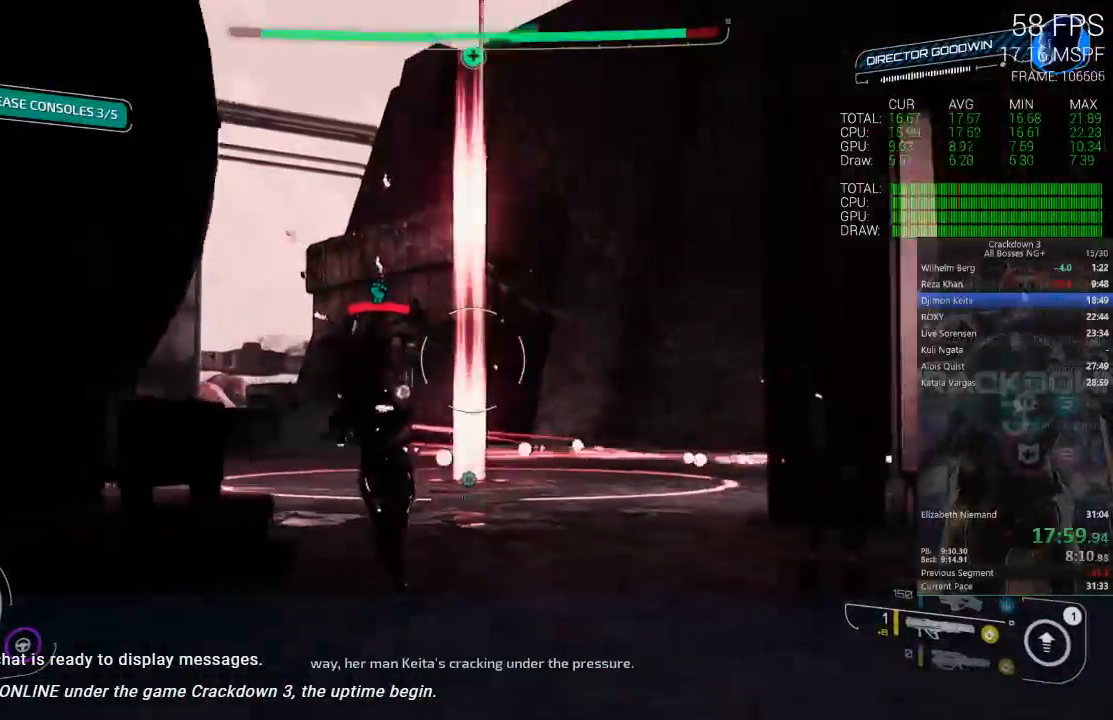
{"buttons": [], "left_stick": "down", "right_stick": "center", "events": [[300, "right_stick", "down"], [483, "right_stick", "center"]]}
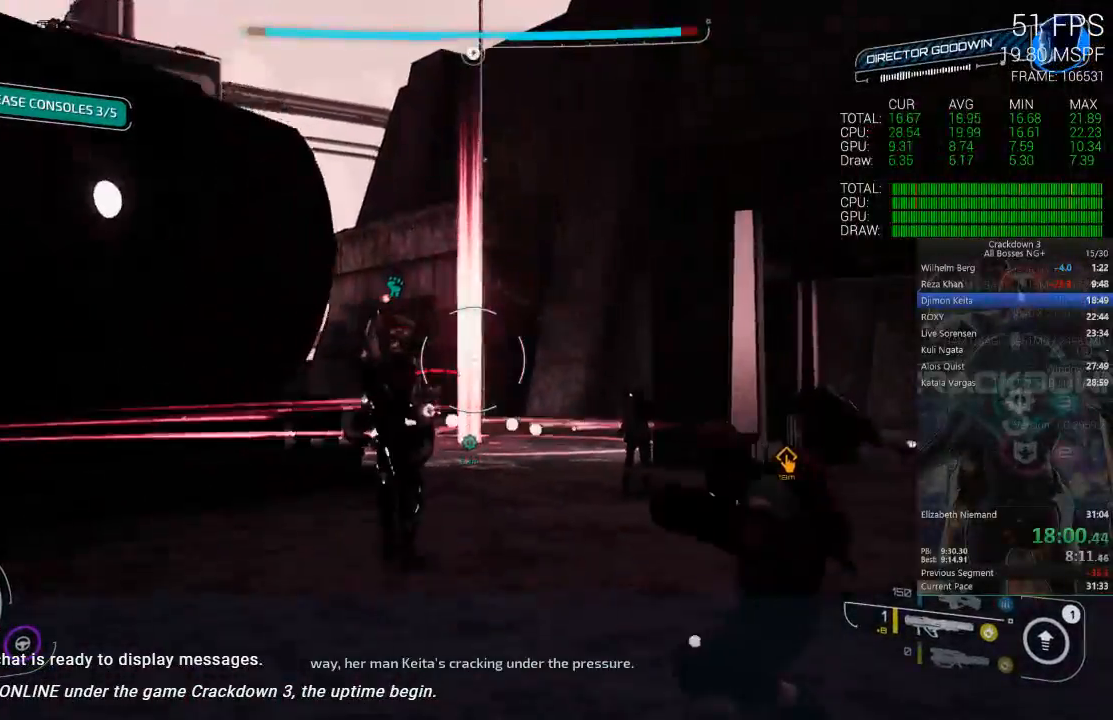
{"buttons": ["L2"], "left_stick": "down", "right_stick": "center", "events": [[83, "left_stick", "right"], [183, "L2", "down"], [183, "left_stick", "up"], [317, "left_stick", "left"], [450, "left_stick", "down"]]}
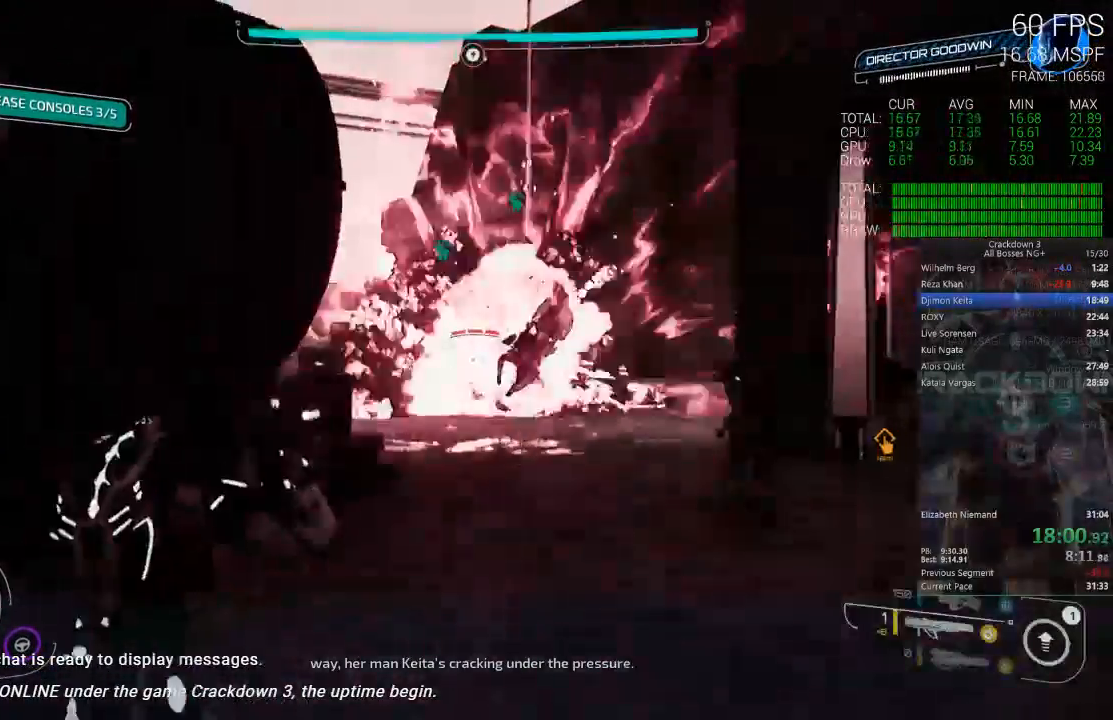
{"buttons": ["L2", "R2"], "left_stick": "up", "right_stick": "center", "events": [[67, "left_stick", "down-right"], [250, "left_stick", "up-right"], [300, "left_stick", "up"], [317, "right_stick", "up"], [467, "R2", "down"], [467, "right_stick", "center"]]}